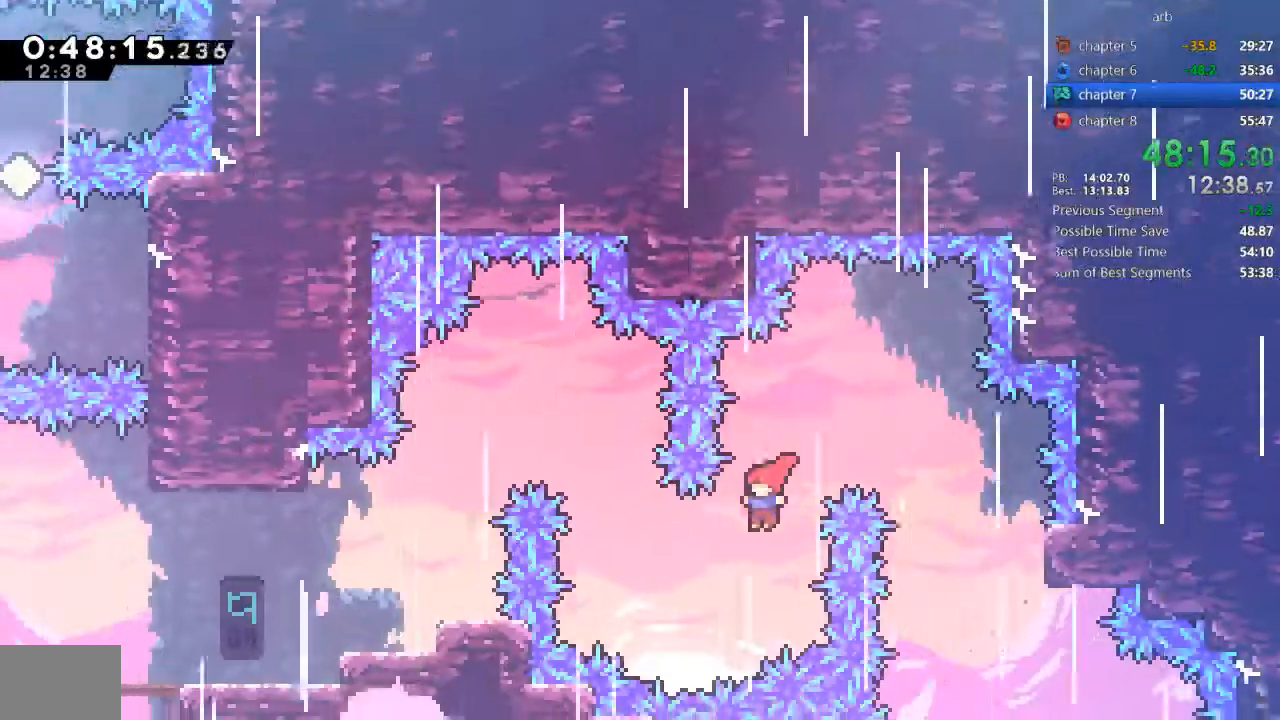
Gameplay with a controller (PlayStation layout); each line is a JSON object with the inputs held at the frame after it (dt_ms = milliseconds from this image to that frame). "events" lists button and stick changes between this image and that frame as [ms after this image, input, new state], when the widget could be followed in between. Not read: DPAD_RIGHT L3 R3.
{"dt_ms": 500, "buttons": ["DPAD_LEFT"], "events": [[83, "DPAD_UP", "down"], [200, "SQUARE", "down"], [417, "DPAD_UP", "up"], [417, "SQUARE", "up"]]}
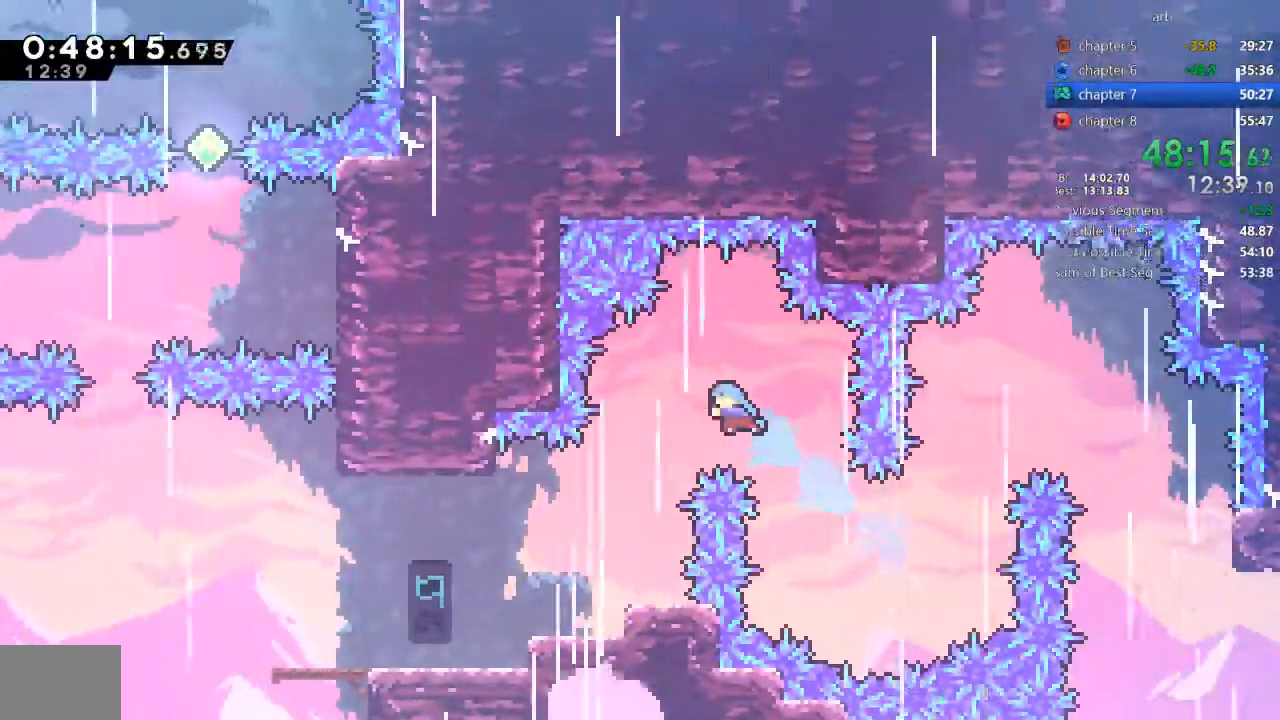
{"dt_ms": 500, "buttons": ["DPAD_LEFT"], "events": []}
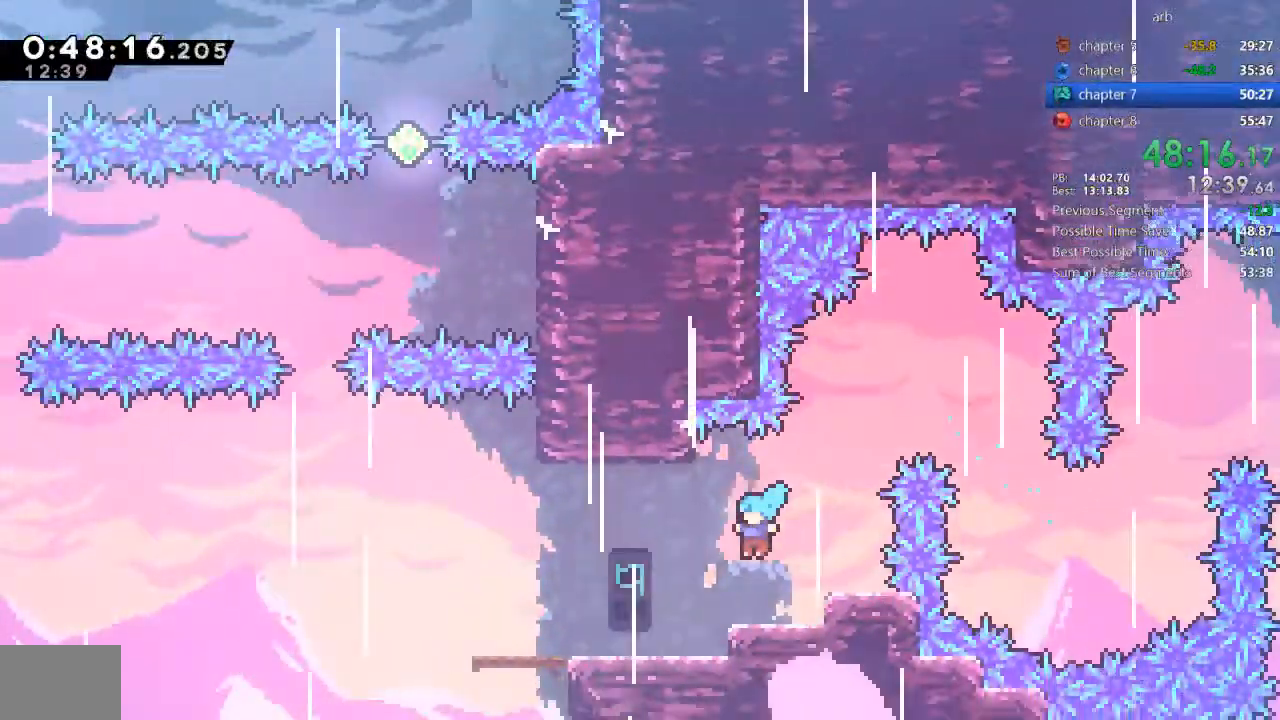
{"dt_ms": 500, "buttons": ["CROSS", "DPAD_LEFT"]}
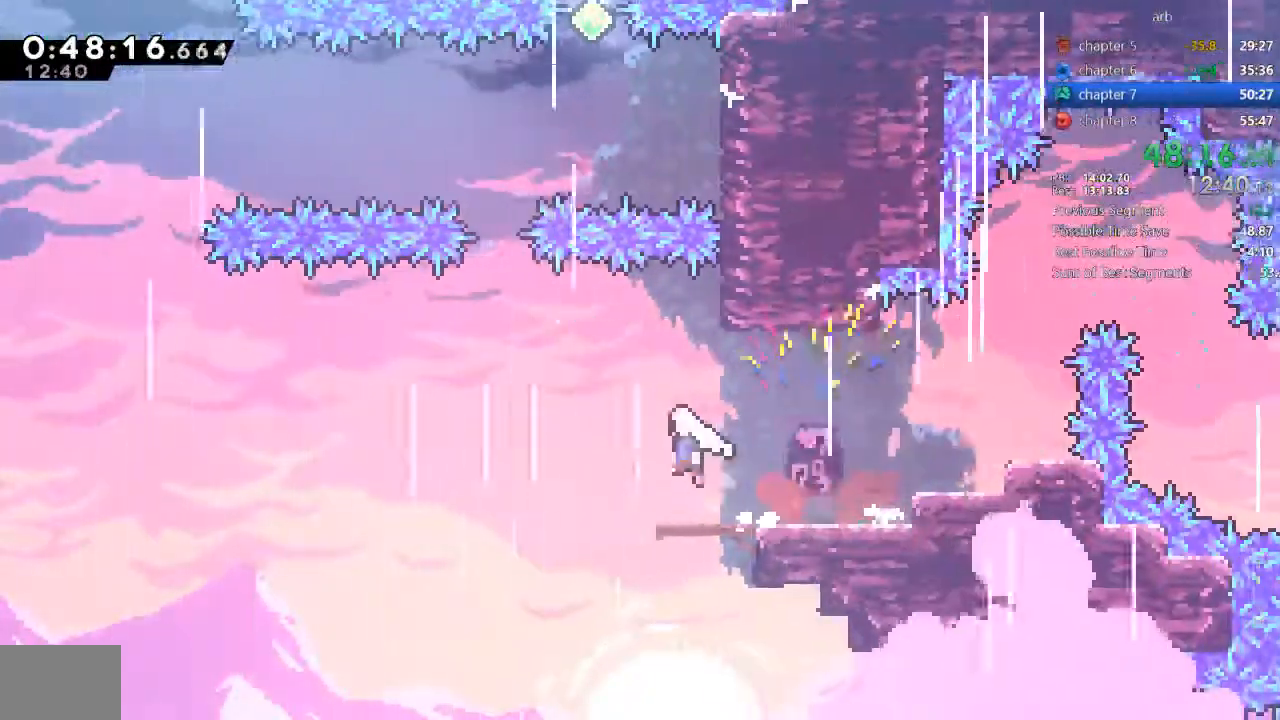
{"dt_ms": 500, "buttons": []}
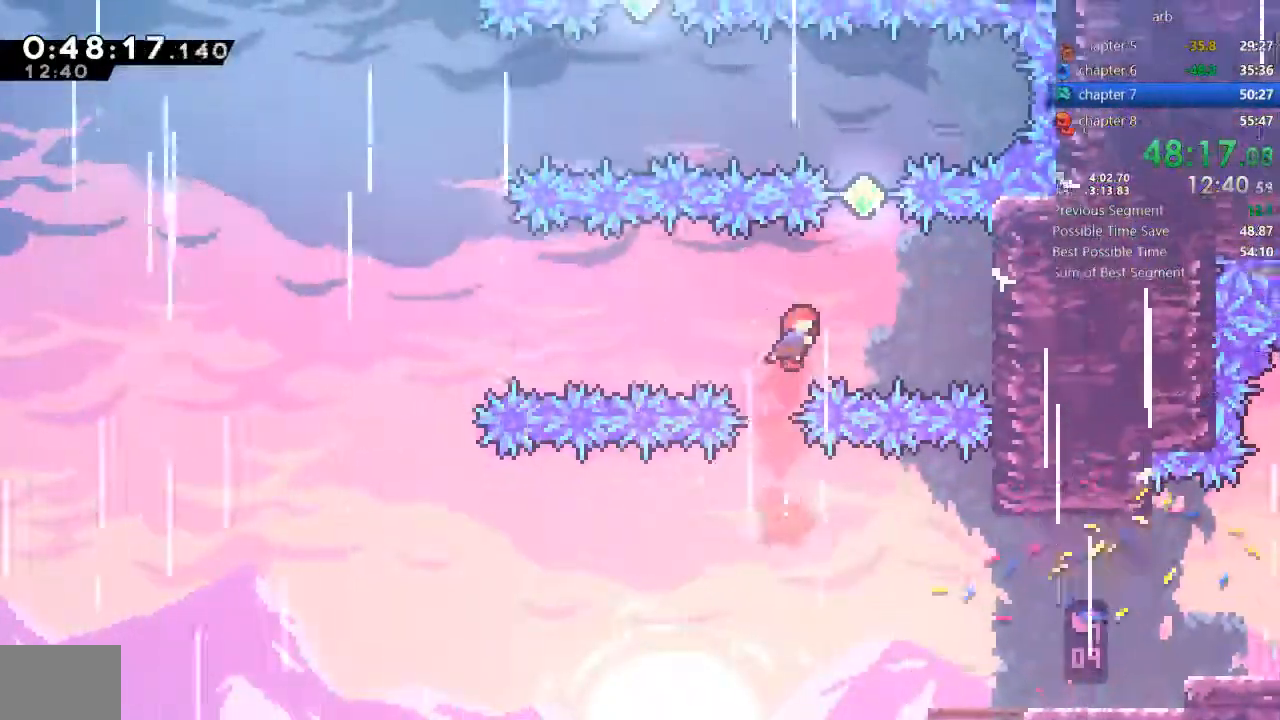
{"dt_ms": 1000, "buttons": ["SQUARE", "DPAD_UP"]}
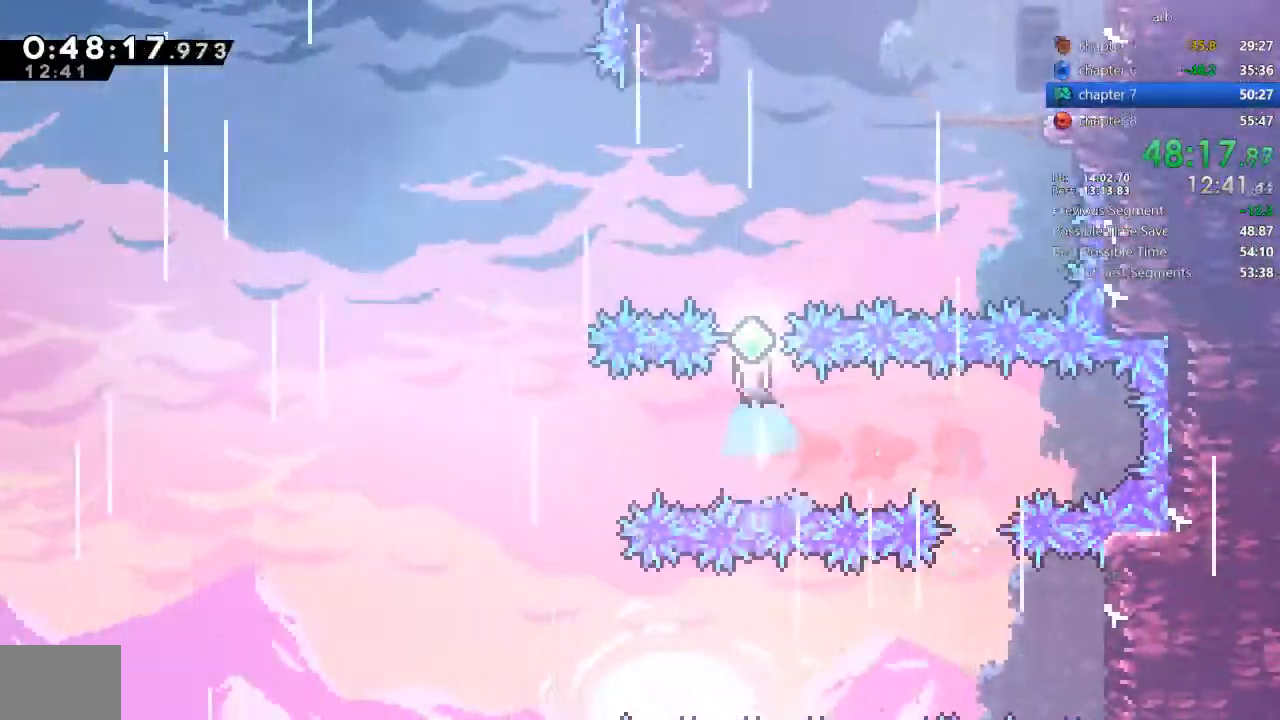
{"dt_ms": 500, "buttons": ["DPAD_UP", "DPAD_LEFT"], "events": [[83, "DPAD_LEFT", "down"], [83, "SQUARE", "up"], [167, "SQUARE", "down"], [383, "SQUARE", "up"]]}